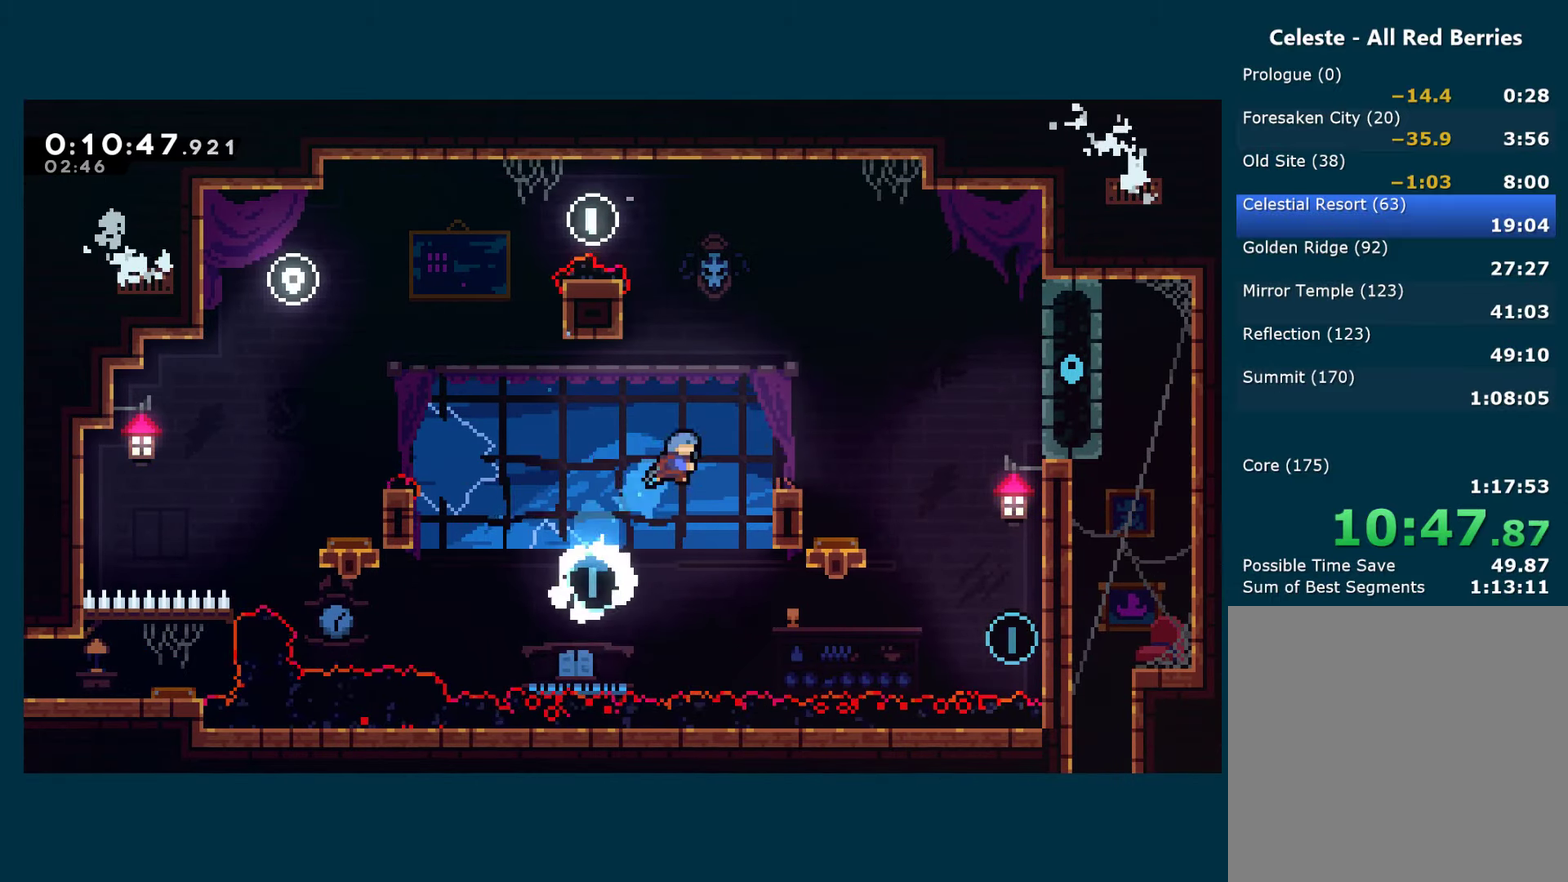
Gameplay with a controller (Xbox layout); each line is a JSON object with the inputs held at the frame after it. "events" lists button and stick changes between this image and that frame as [ms after this image, input, new state], when the widget could be followed in between.
{"buttons": ["DPAD_DOWN", "DPAD_RIGHT"], "left_stick": "center", "right_stick": "center", "events": [[416, "DPAD_UP", "up"], [500, "DPAD_DOWN", "down"]]}
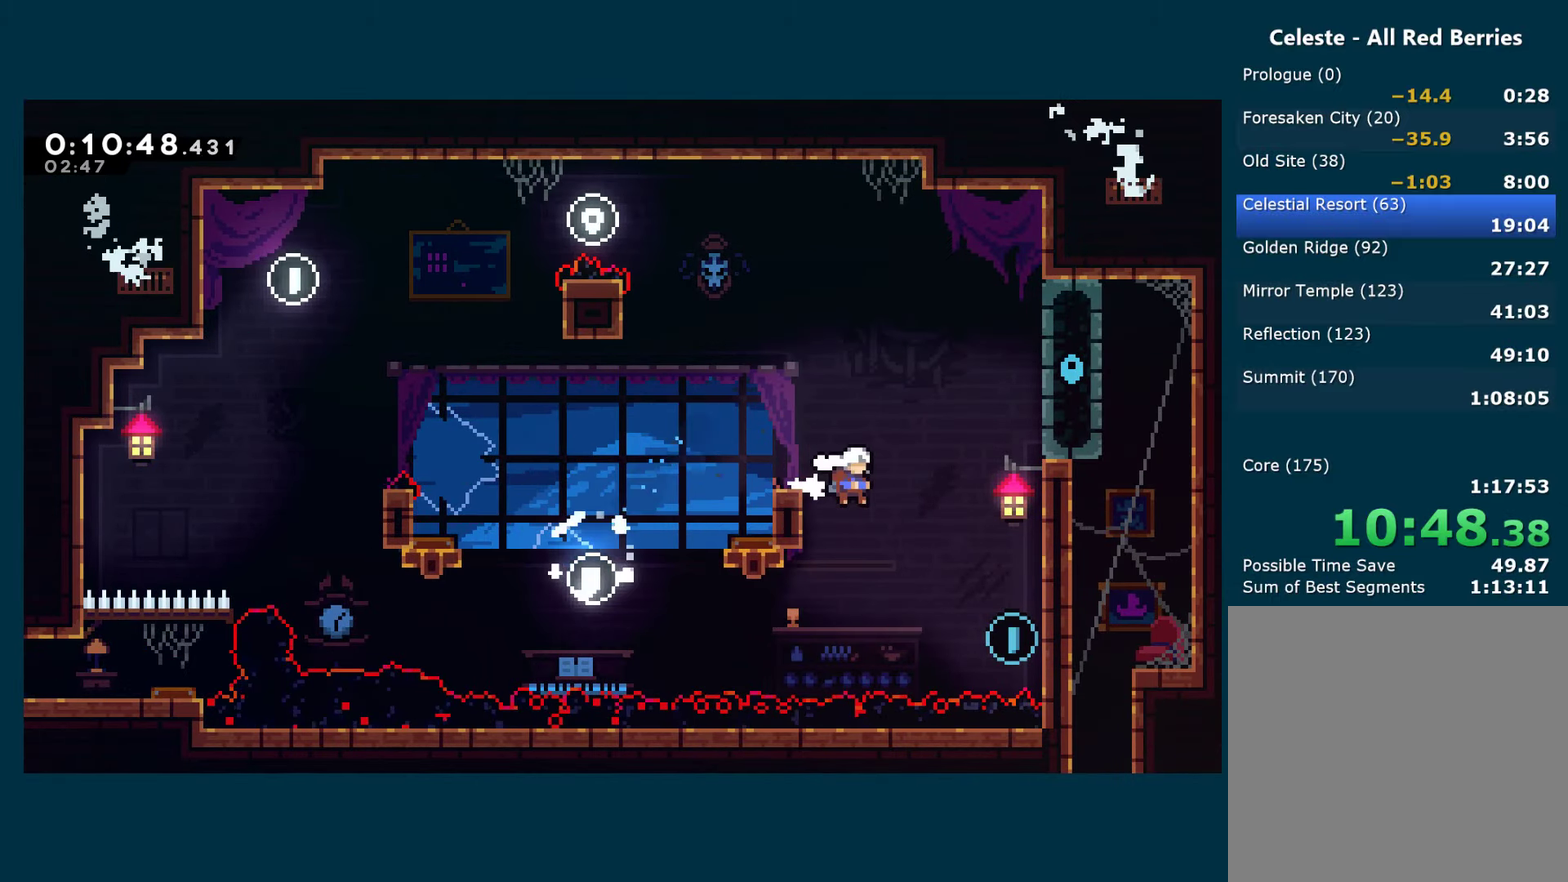
{"buttons": ["R1", "DPAD_RIGHT"], "left_stick": "center", "right_stick": "center", "events": [[16, "DPAD_RIGHT", "up"], [50, "X", "down"], [66, "DPAD_RIGHT", "down"], [166, "DPAD_DOWN", "up"], [166, "X", "up"], [200, "R1", "down"], [383, "A", "down"], [500, "A", "up"]]}
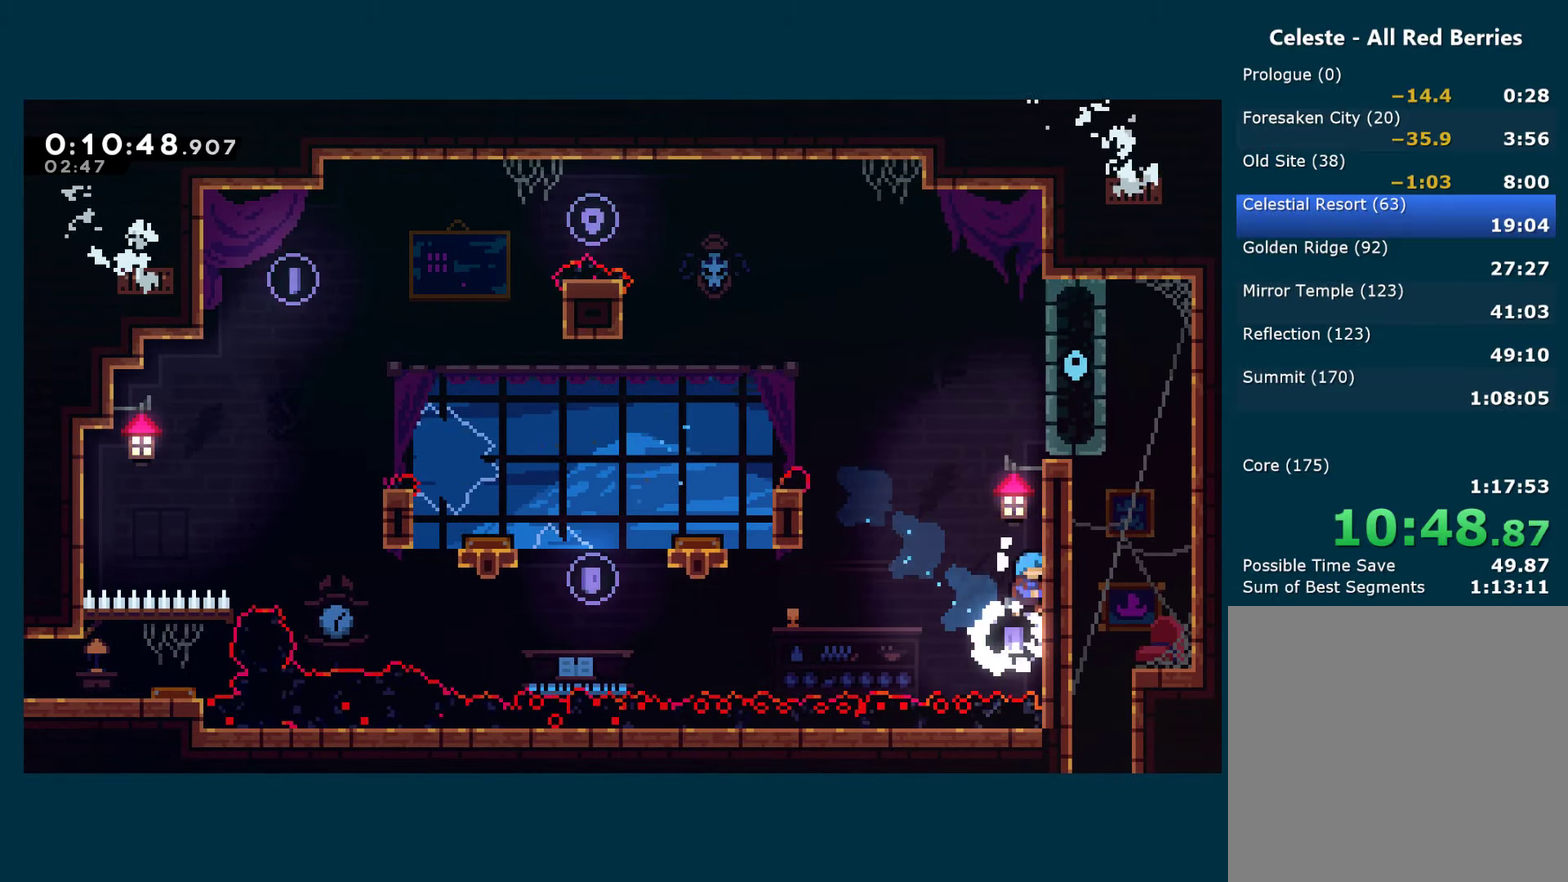
{"buttons": ["A", "R1", "DPAD_RIGHT"], "left_stick": "center", "right_stick": "center", "events": [[50, "A", "down"], [200, "A", "up"], [250, "A", "down"]]}
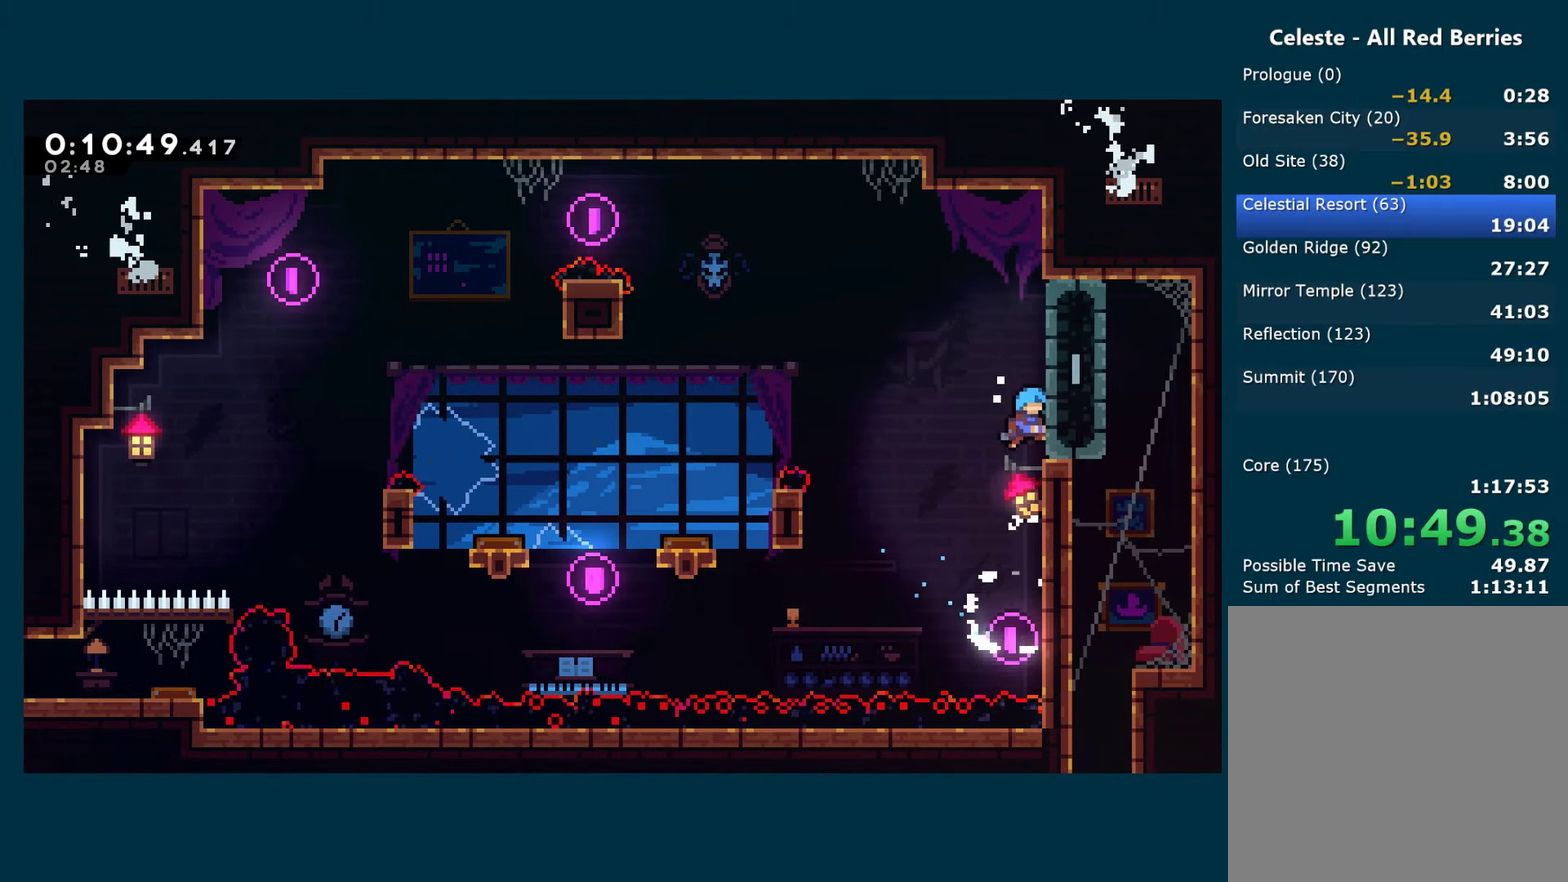
{"buttons": ["DPAD_RIGHT"], "left_stick": "center", "right_stick": "center", "events": [[33, "A", "up"], [83, "DPAD_DOWN", "down"], [116, "DPAD_RIGHT", "up"], [166, "DPAD_RIGHT", "down"], [233, "DPAD_DOWN", "up"], [417, "R1", "up"]]}
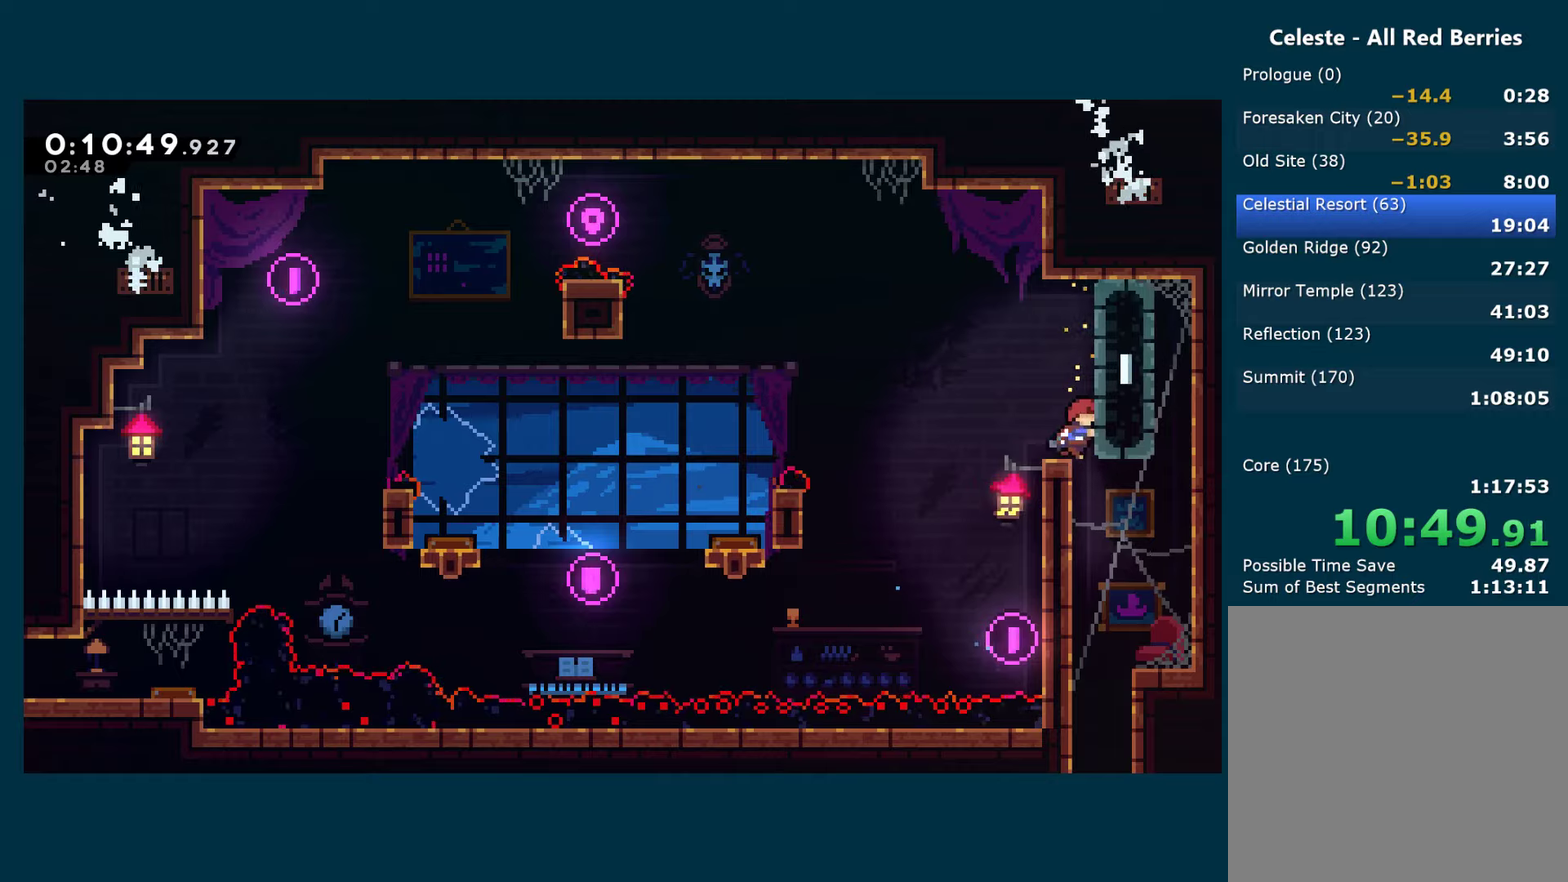
{"buttons": ["DPAD_DOWN"], "left_stick": "center", "right_stick": "center", "events": [[100, "DPAD_DOWN", "down"], [133, "DPAD_RIGHT", "up"], [167, "X", "down"], [283, "X", "up"]]}
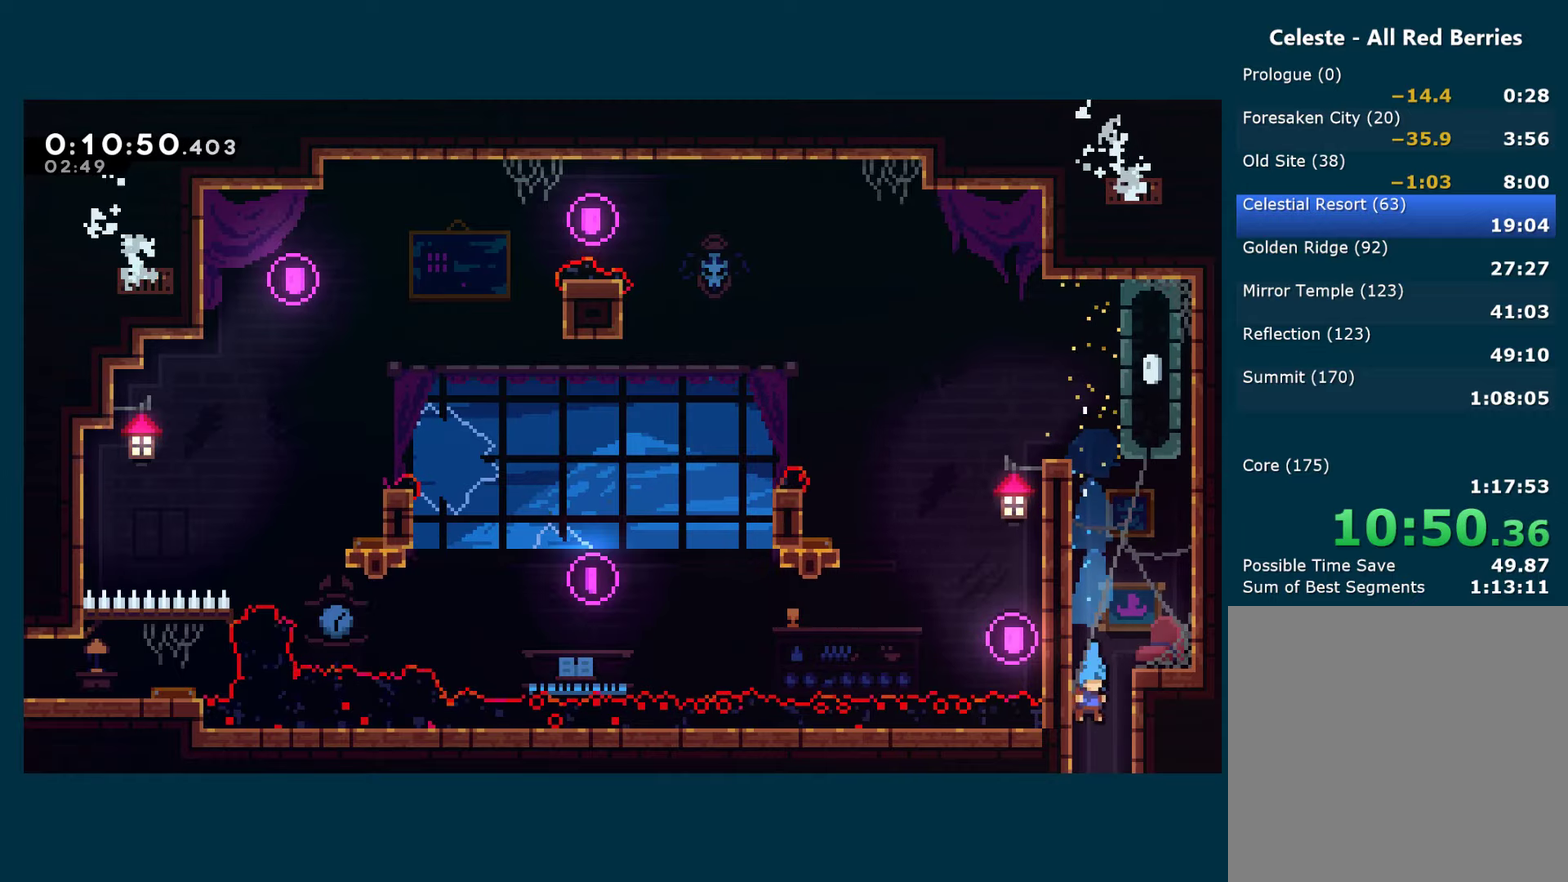
{"buttons": ["DPAD_DOWN"], "left_stick": "center", "right_stick": "center", "events": []}